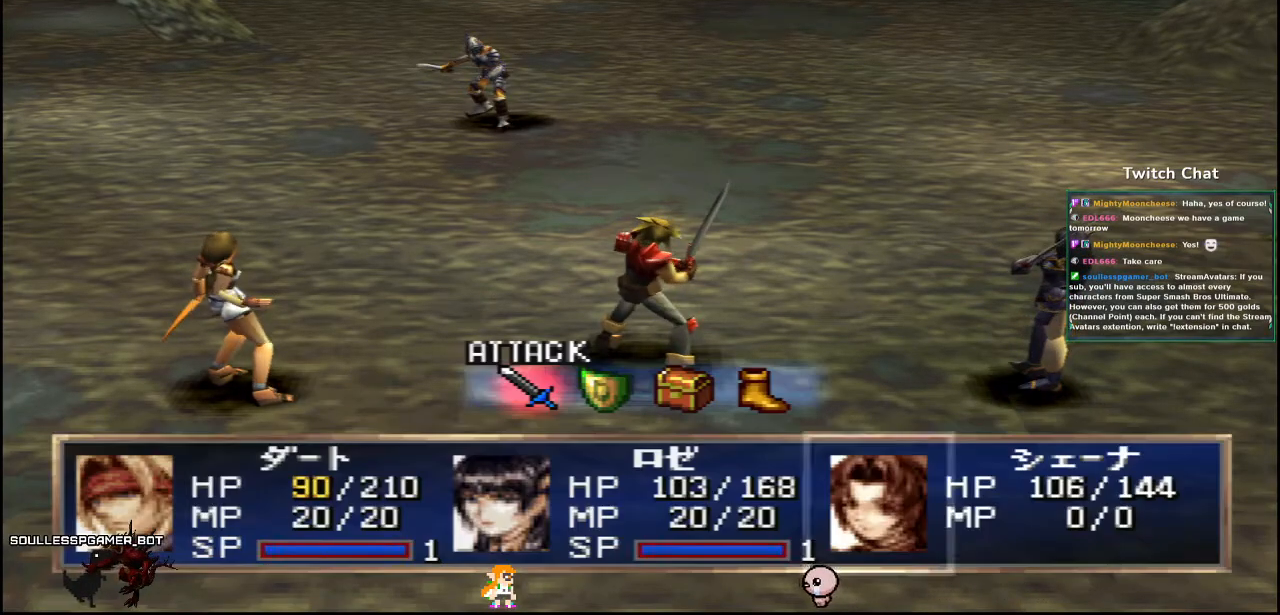
Gameplay with a controller (PlayStation layout); each line is a JSON object with the inputs held at the frame after it. "events" lists button and stick changes between this image and that frame as [ms after this image, input, new state], when the widget could be followed in between.
{"buttons": [], "left_stick": "center", "right_stick": "center", "events": [[350, "DPAD_RIGHT", "down"], [417, "DPAD_RIGHT", "up"]]}
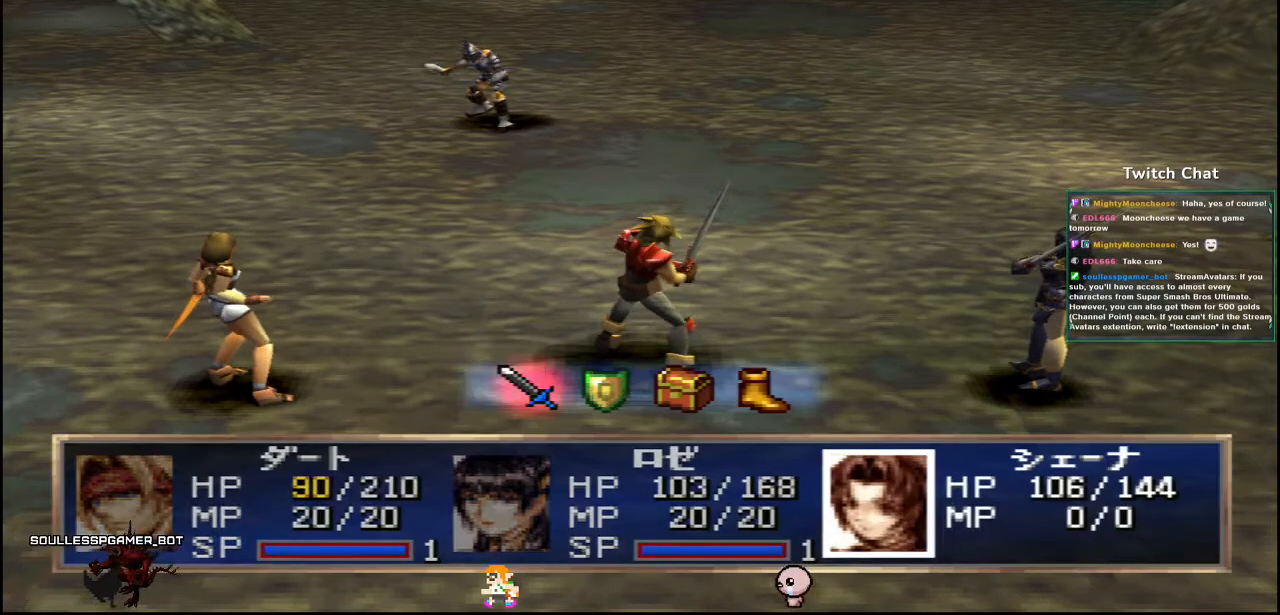
{"buttons": [], "left_stick": "center", "right_stick": "center", "events": []}
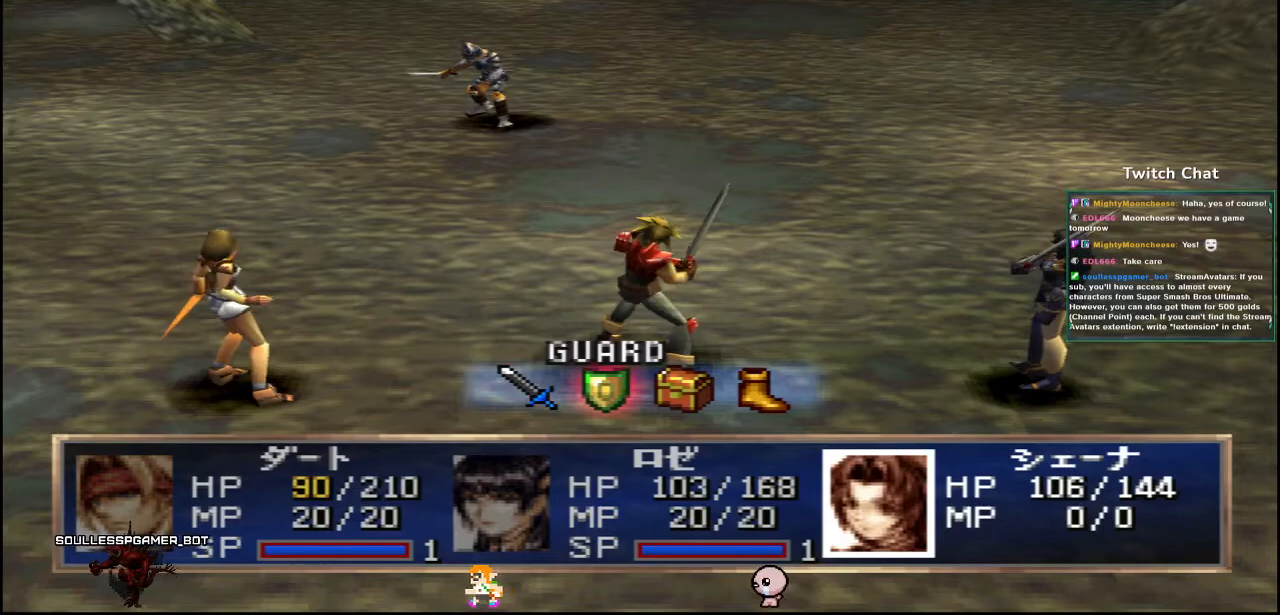
{"buttons": ["CIRCLE"], "left_stick": "center", "right_stick": "center", "events": [[117, "CIRCLE", "down"]]}
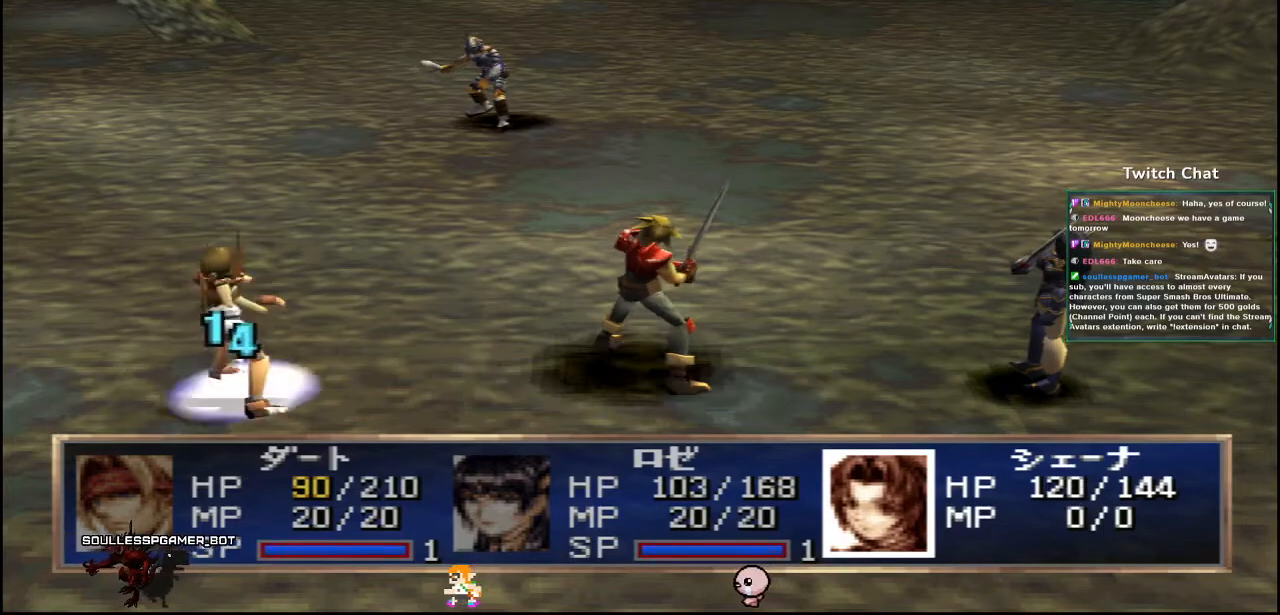
{"buttons": [], "left_stick": "center", "right_stick": "center", "events": [[233, "CIRCLE", "up"]]}
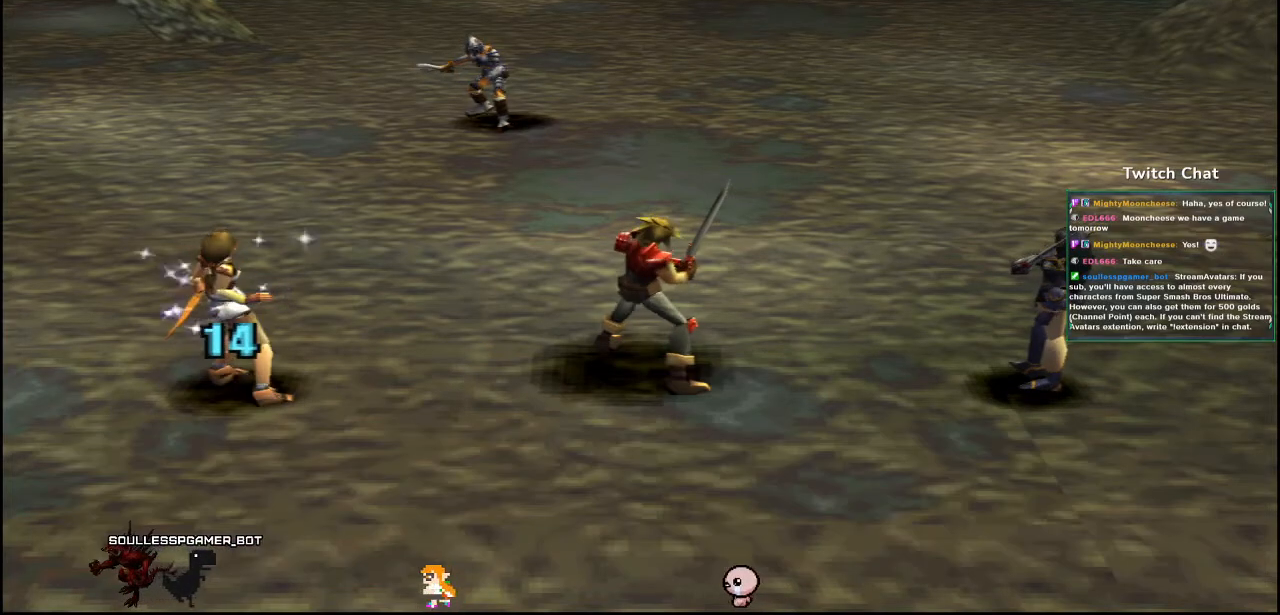
{"buttons": [], "left_stick": "center", "right_stick": "center", "events": []}
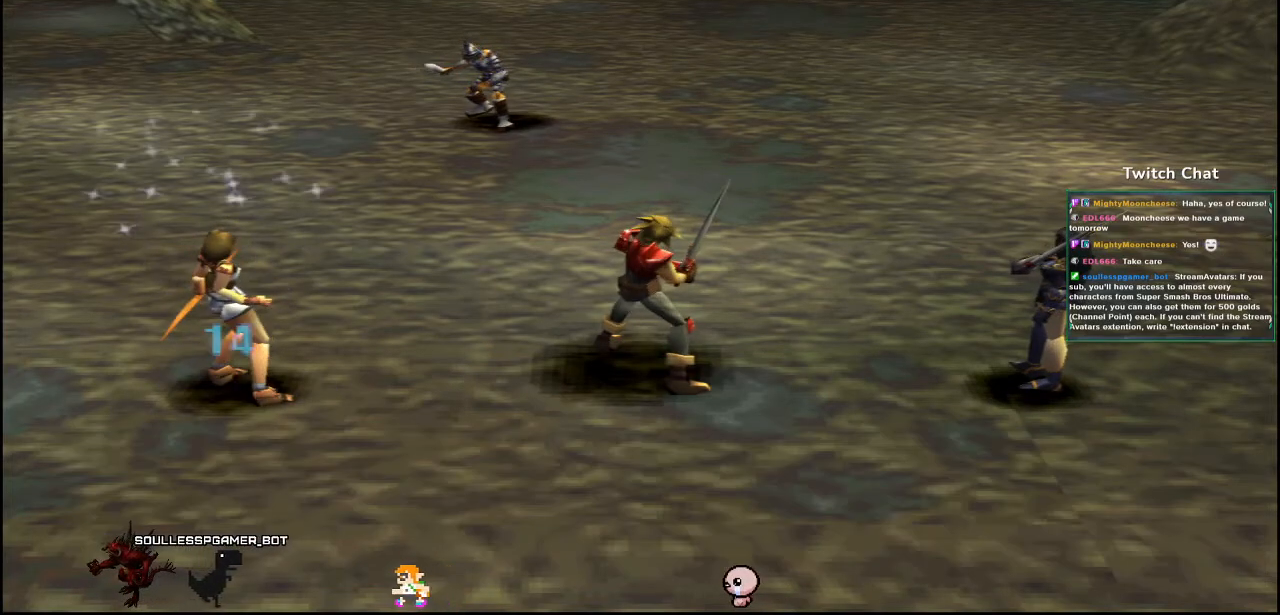
{"buttons": [], "left_stick": "center", "right_stick": "center", "events": []}
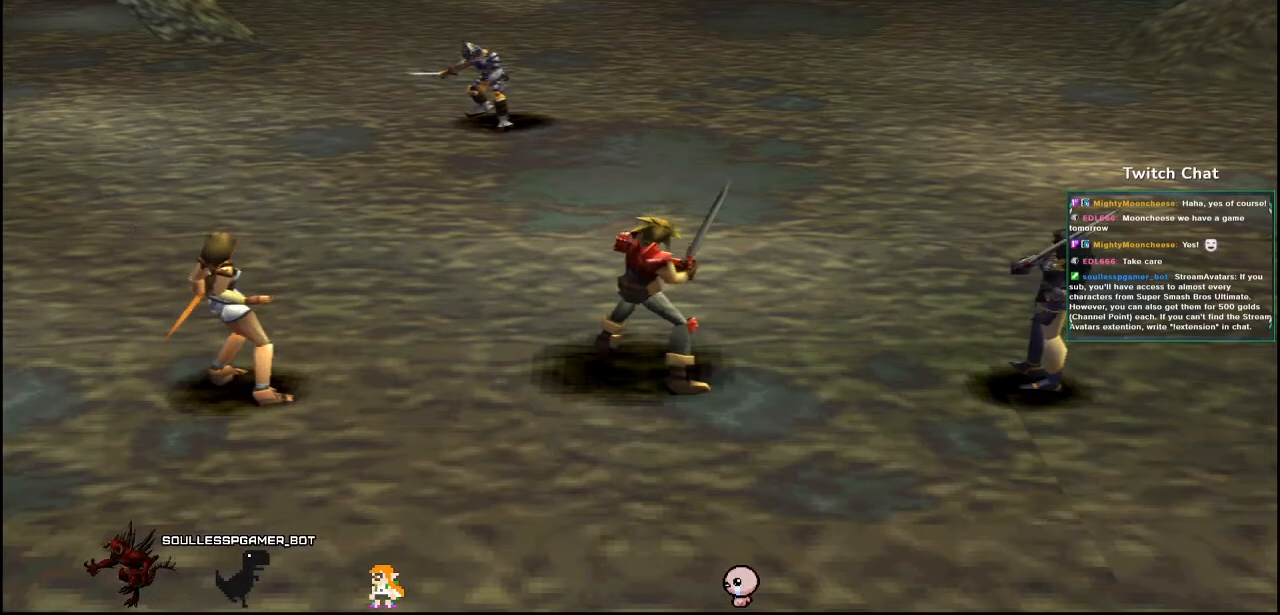
{"buttons": [], "left_stick": "center", "right_stick": "center", "events": []}
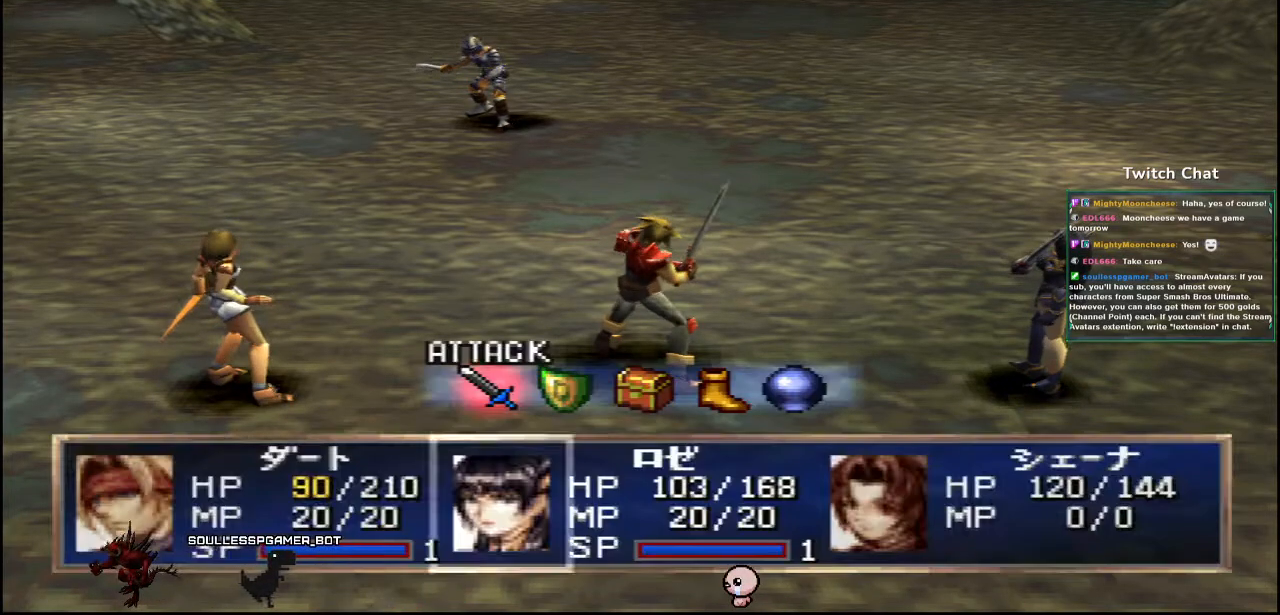
{"buttons": [], "left_stick": "center", "right_stick": "center", "events": []}
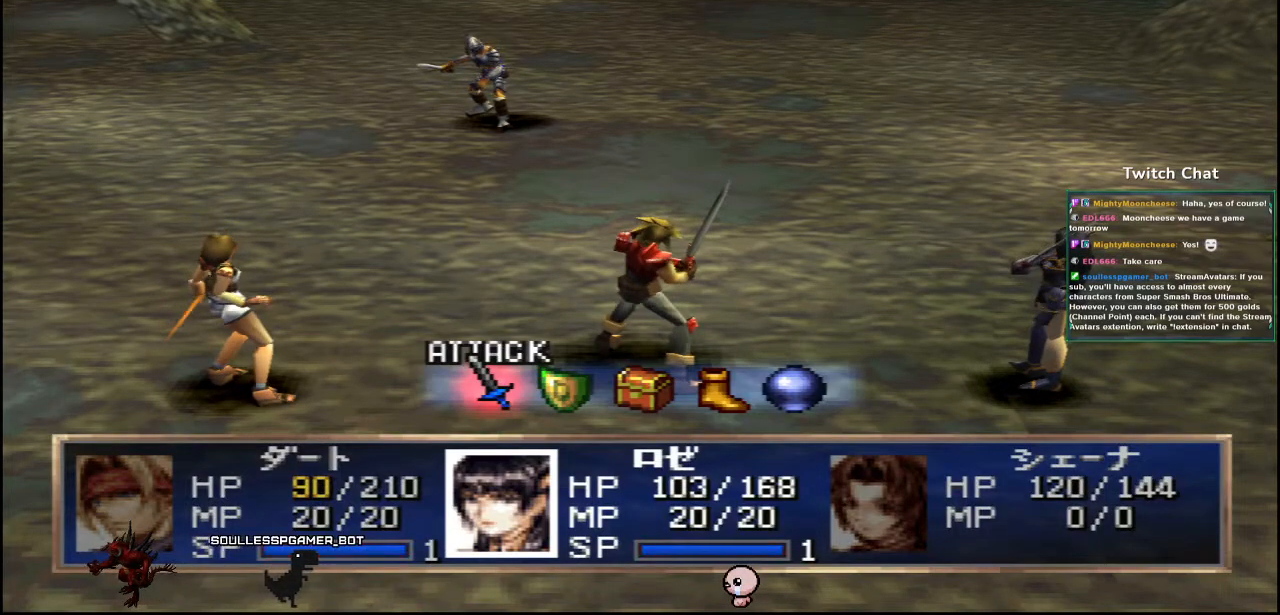
{"buttons": [], "left_stick": "center", "right_stick": "center", "events": [[133, "DPAD_RIGHT", "down"], [267, "DPAD_RIGHT", "up"]]}
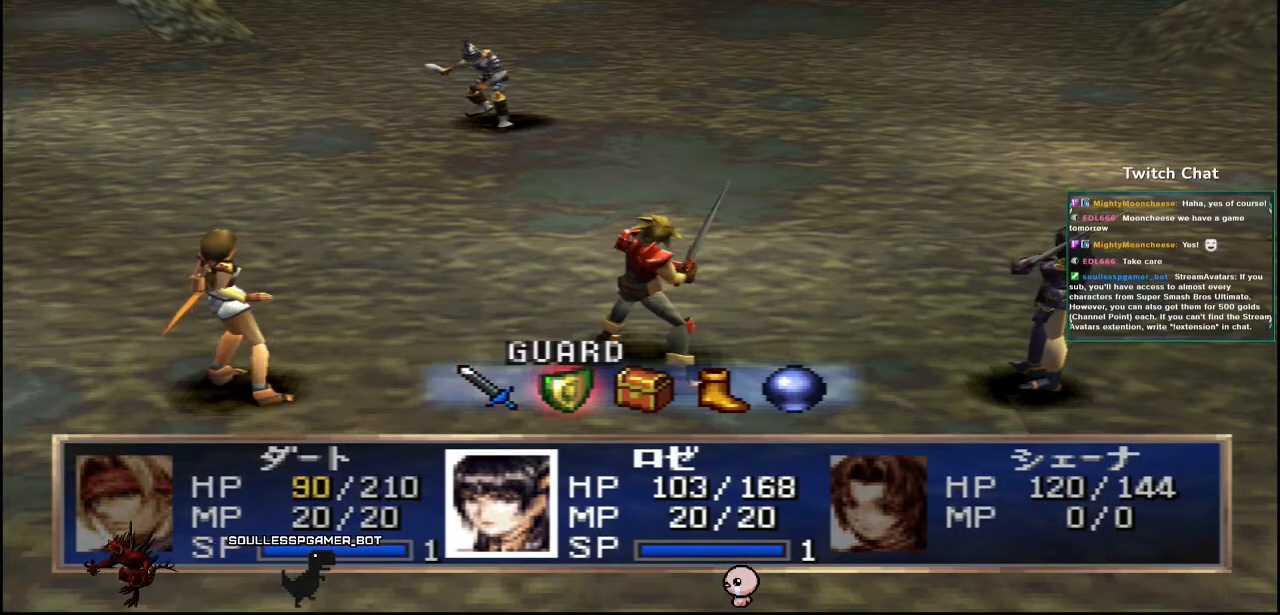
{"buttons": [], "left_stick": "center", "right_stick": "center", "events": []}
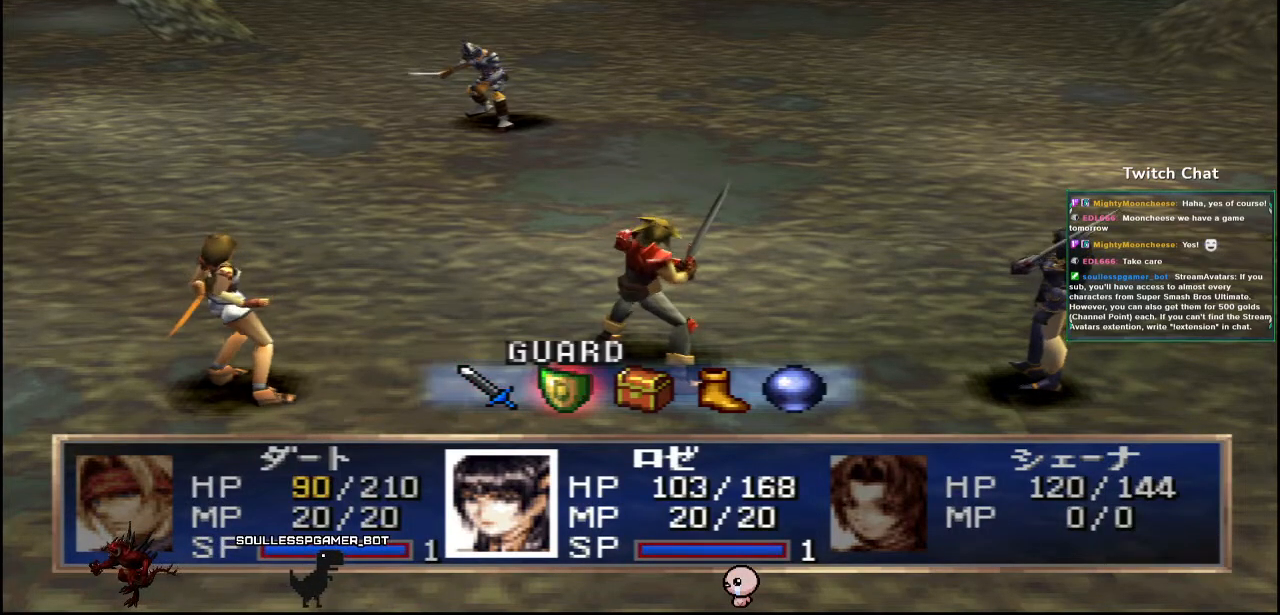
{"buttons": [], "left_stick": "center", "right_stick": "center", "events": [[17, "CIRCLE", "down"], [217, "CIRCLE", "up"]]}
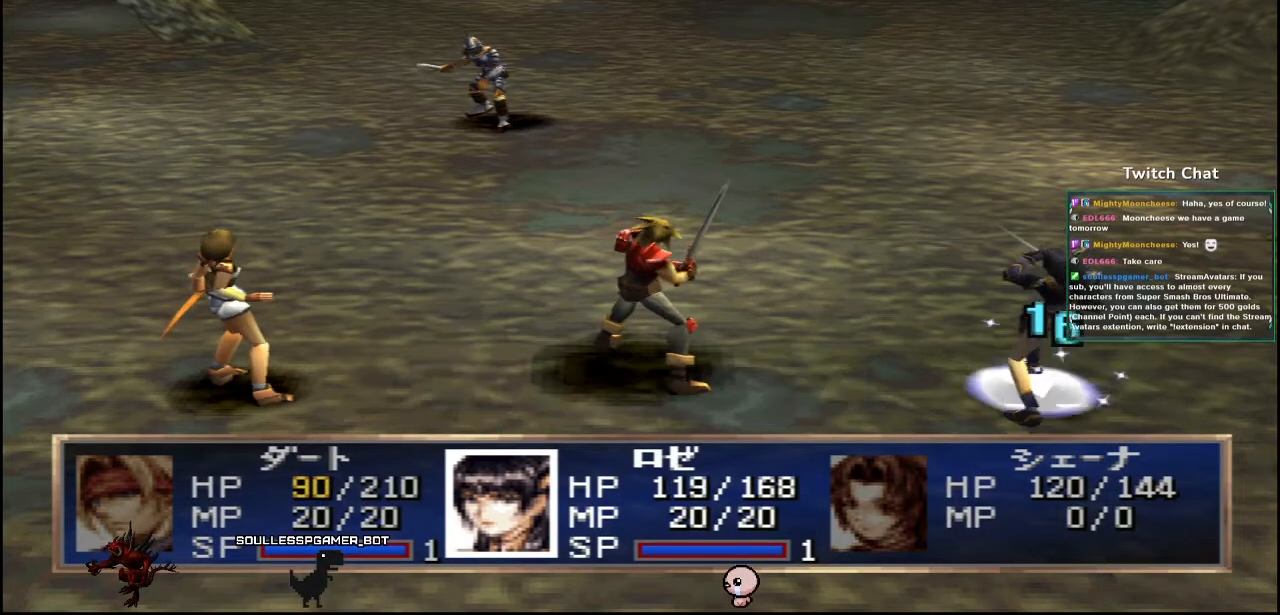
{"buttons": [], "left_stick": "center", "right_stick": "center", "events": []}
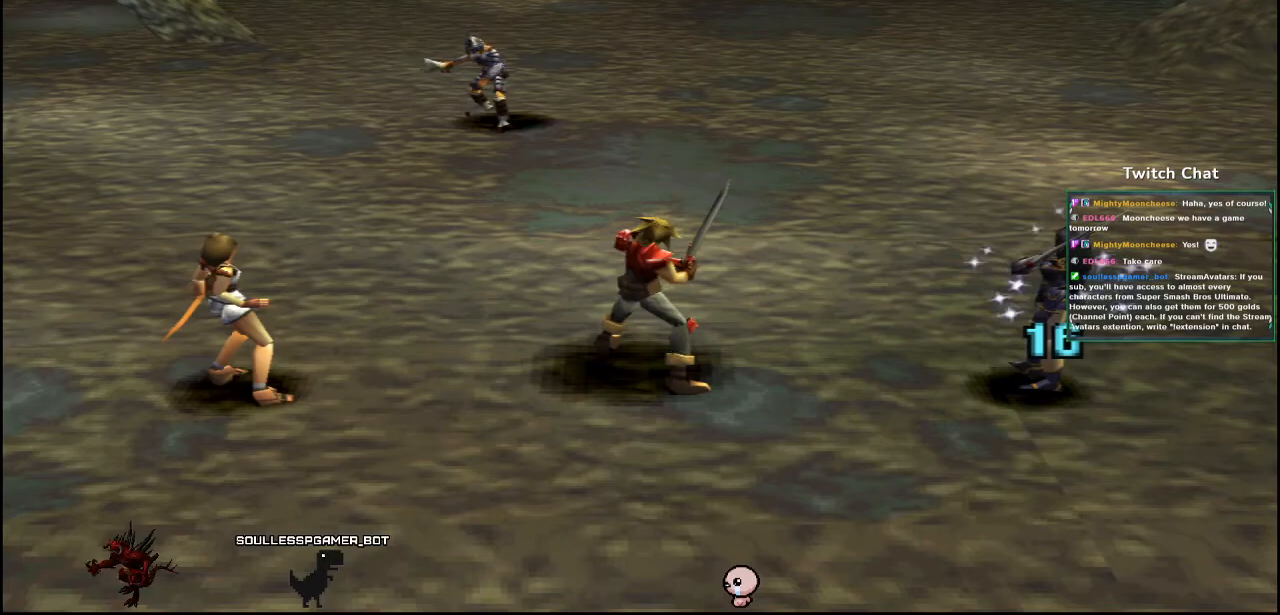
{"buttons": [], "left_stick": "center", "right_stick": "center", "events": []}
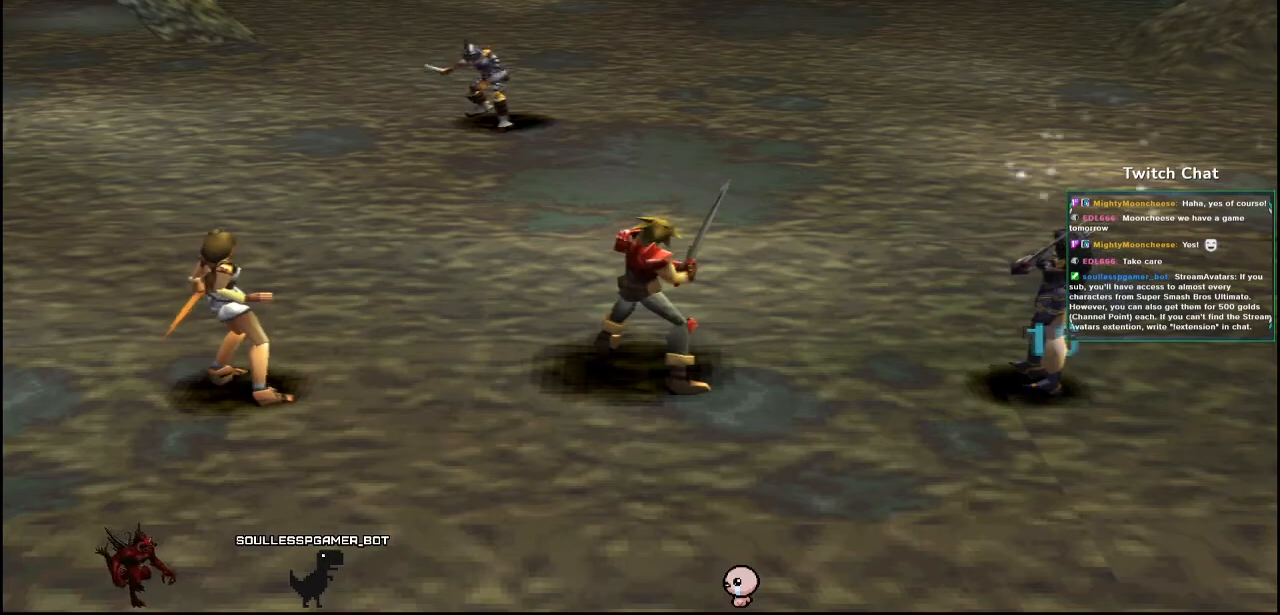
{"buttons": [], "left_stick": "center", "right_stick": "center", "events": []}
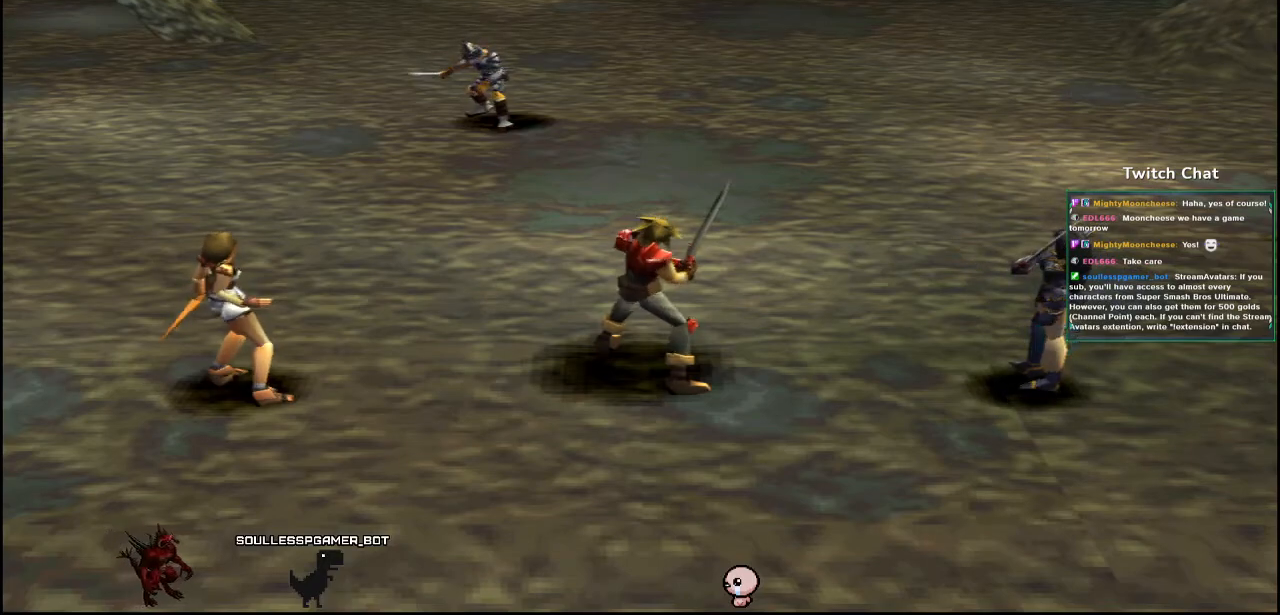
{"buttons": [], "left_stick": "center", "right_stick": "center", "events": []}
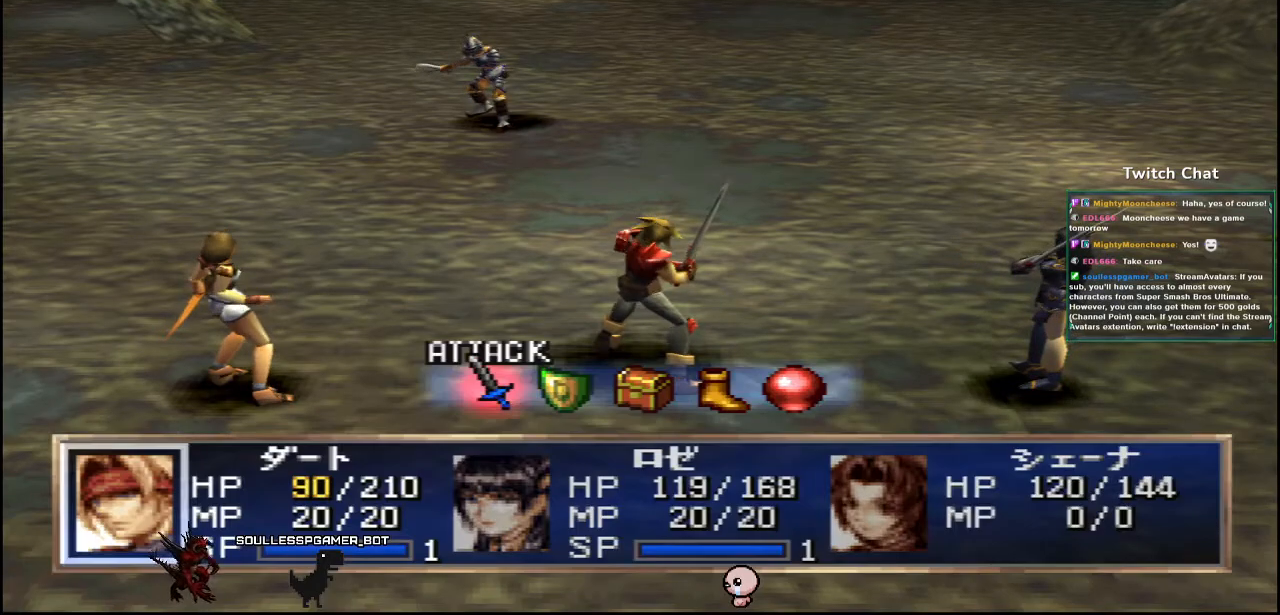
{"buttons": [], "left_stick": "center", "right_stick": "center", "events": []}
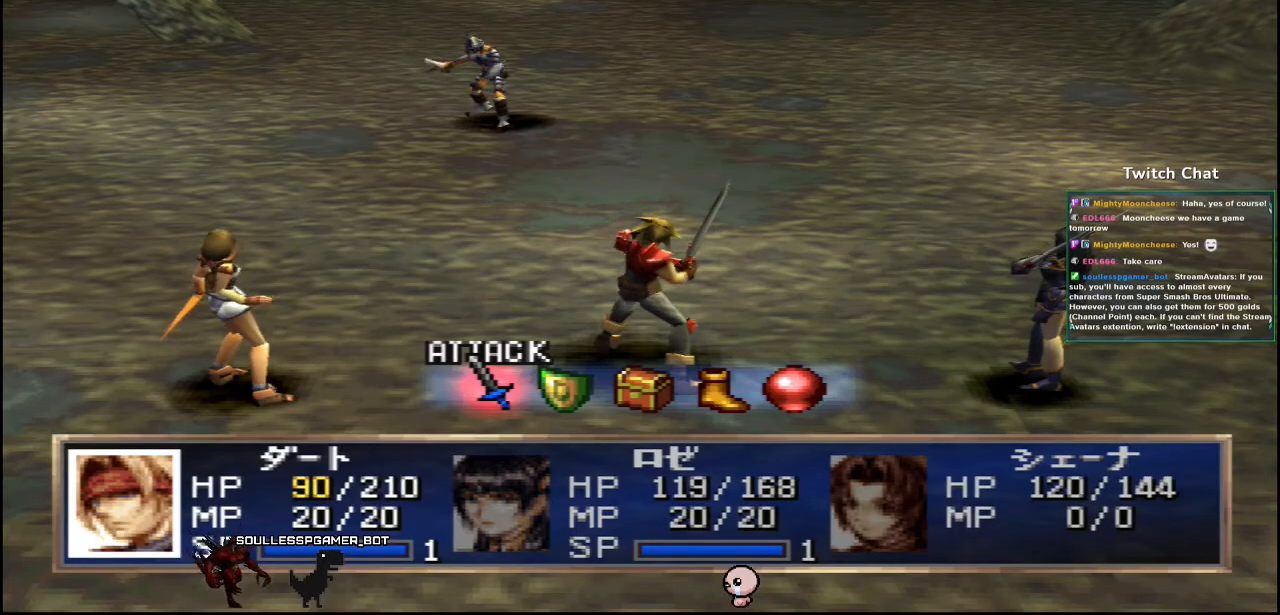
{"buttons": [], "left_stick": "center", "right_stick": "center", "events": [[217, "DPAD_RIGHT", "down"], [267, "DPAD_RIGHT", "up"]]}
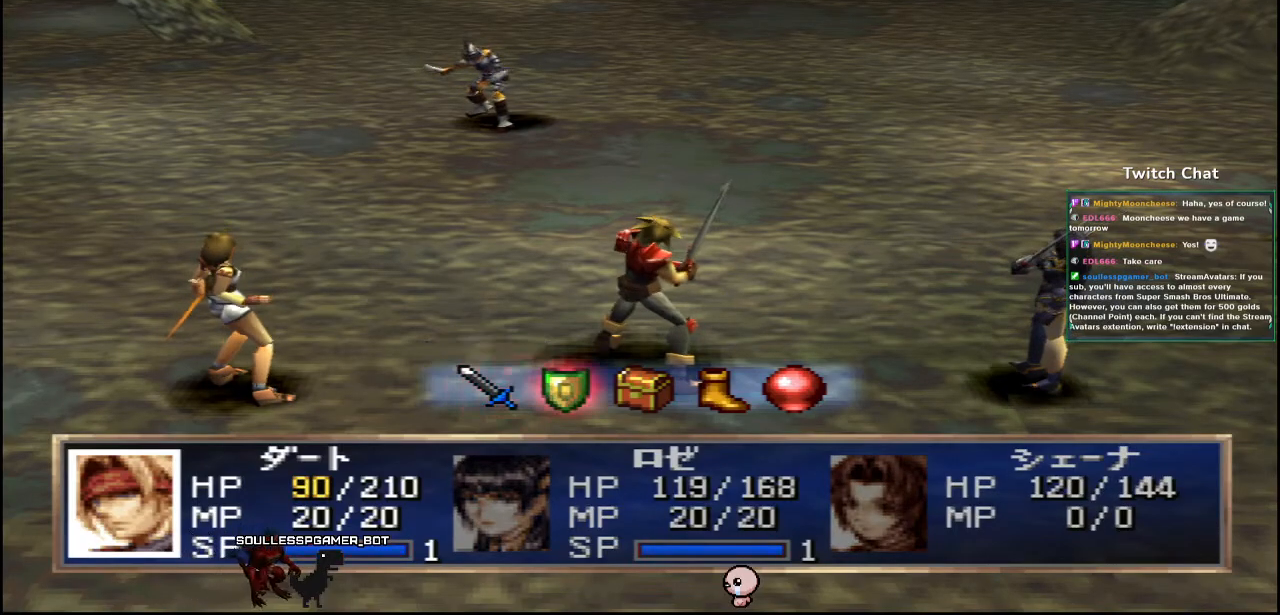
{"buttons": [], "left_stick": "center", "right_stick": "center", "events": [[83, "CIRCLE", "down"], [317, "CIRCLE", "up"]]}